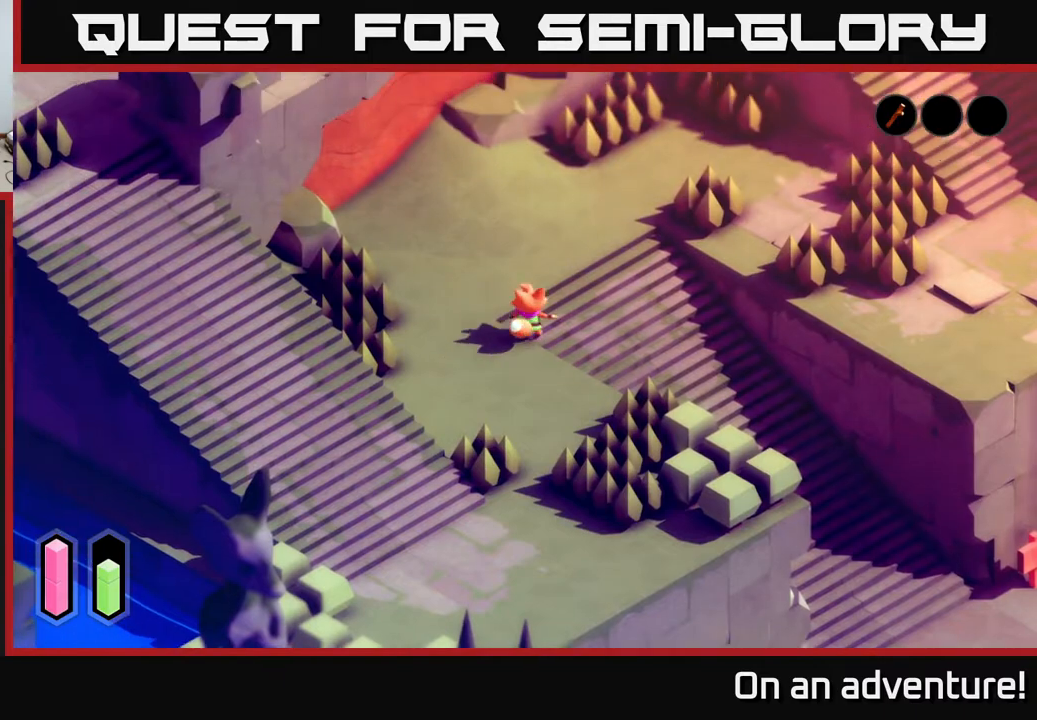
Gameplay with a controller (Xbox layout); each line is a JSON object with the inputs held at the frame after it. "events" lists button and stick changes between this image and that frame as [ms after this image, input, new state], when the widget could be followed in between.
{"buttons": [], "left_stick": "down-right", "right_stick": "center", "events": [[300, "left_stick", "down-right"]]}
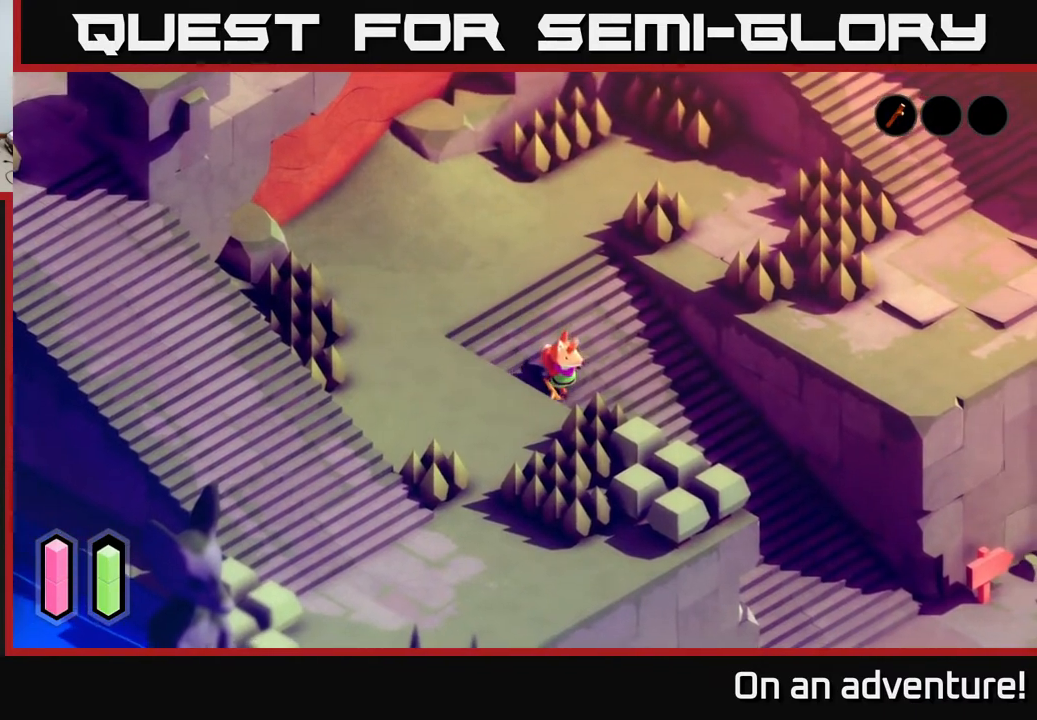
{"buttons": [], "left_stick": "down-right", "right_stick": "center", "events": []}
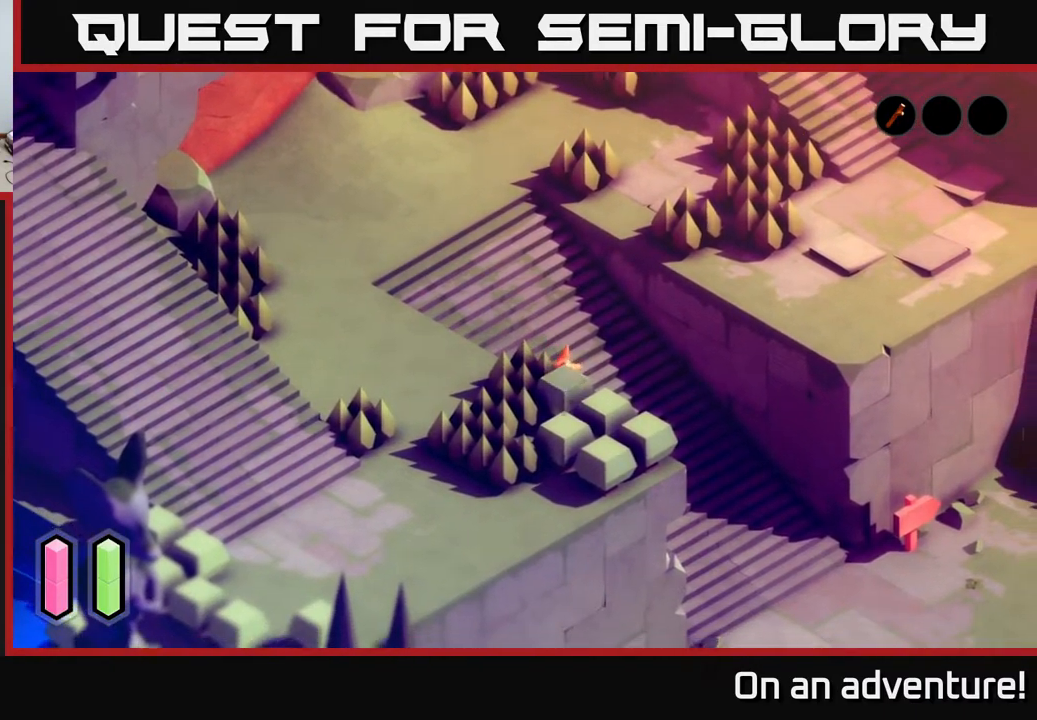
{"buttons": [], "left_stick": "down-right", "right_stick": "center", "events": []}
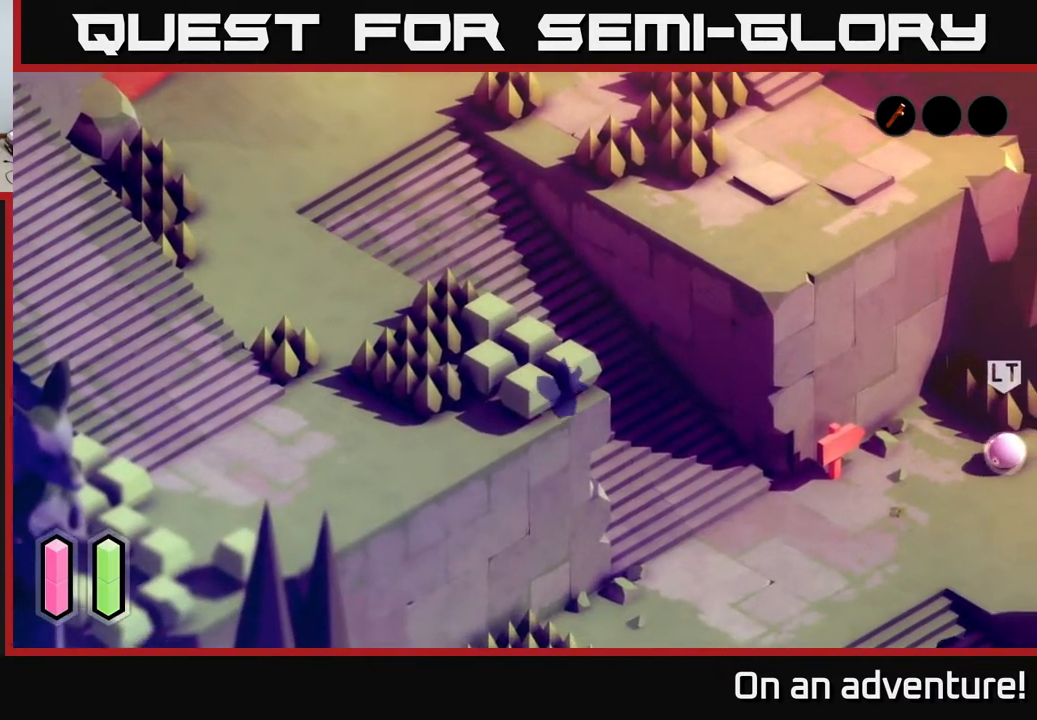
{"buttons": [], "left_stick": "down-right", "right_stick": "center", "events": []}
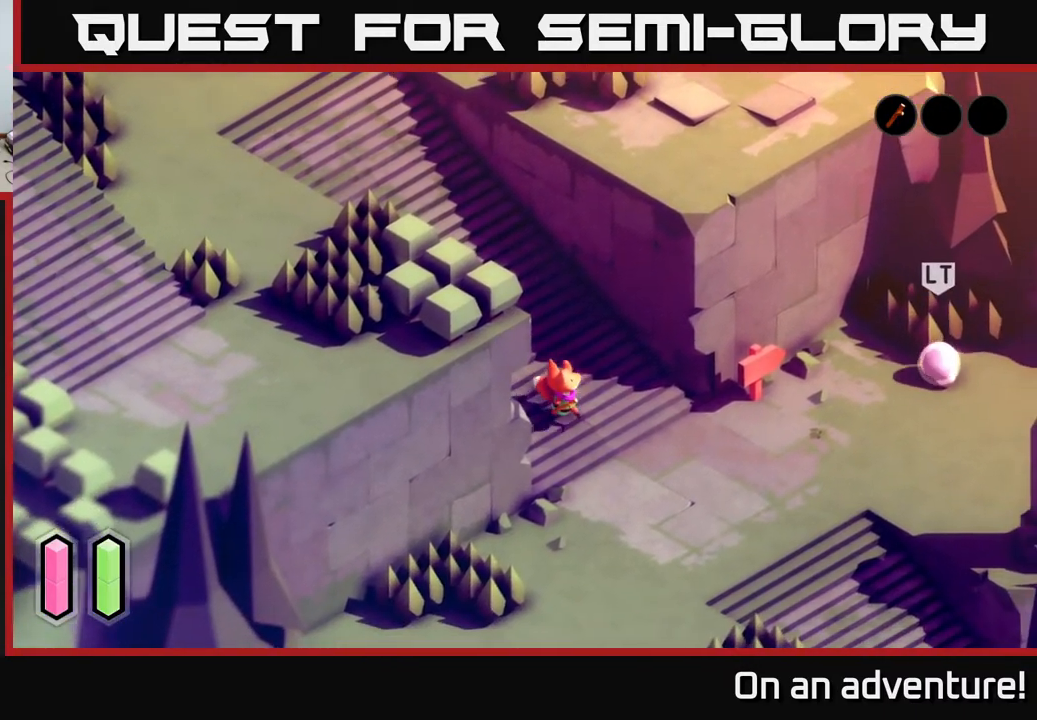
{"buttons": [], "left_stick": "right", "right_stick": "center", "events": [[350, "left_stick", "right"]]}
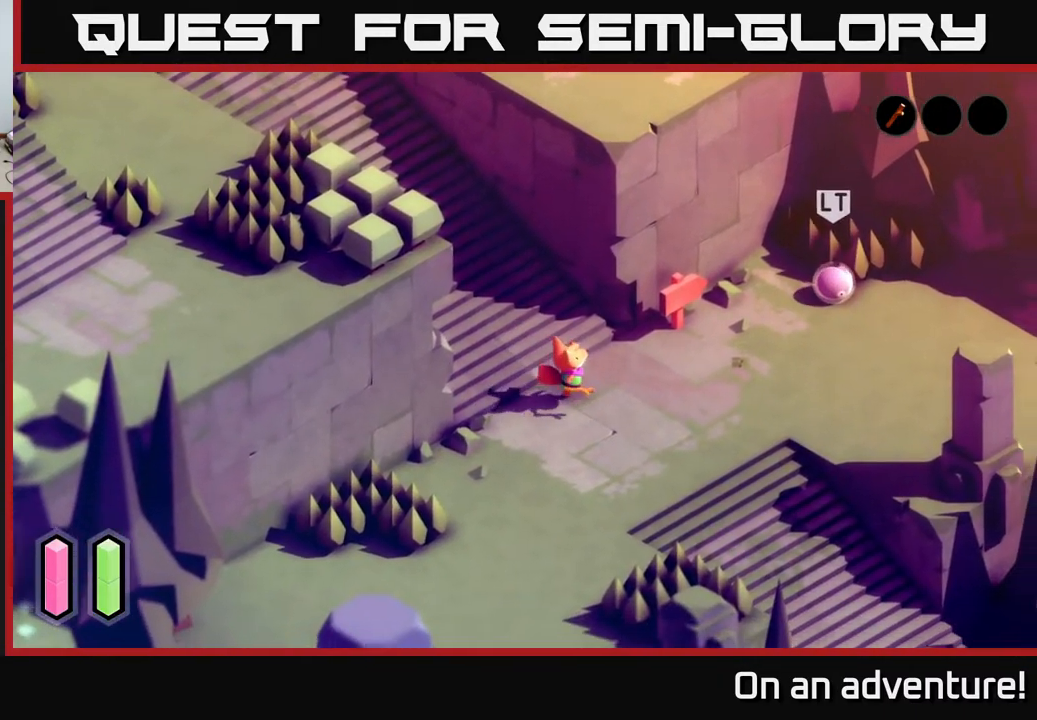
{"buttons": [], "left_stick": "right", "right_stick": "center", "events": []}
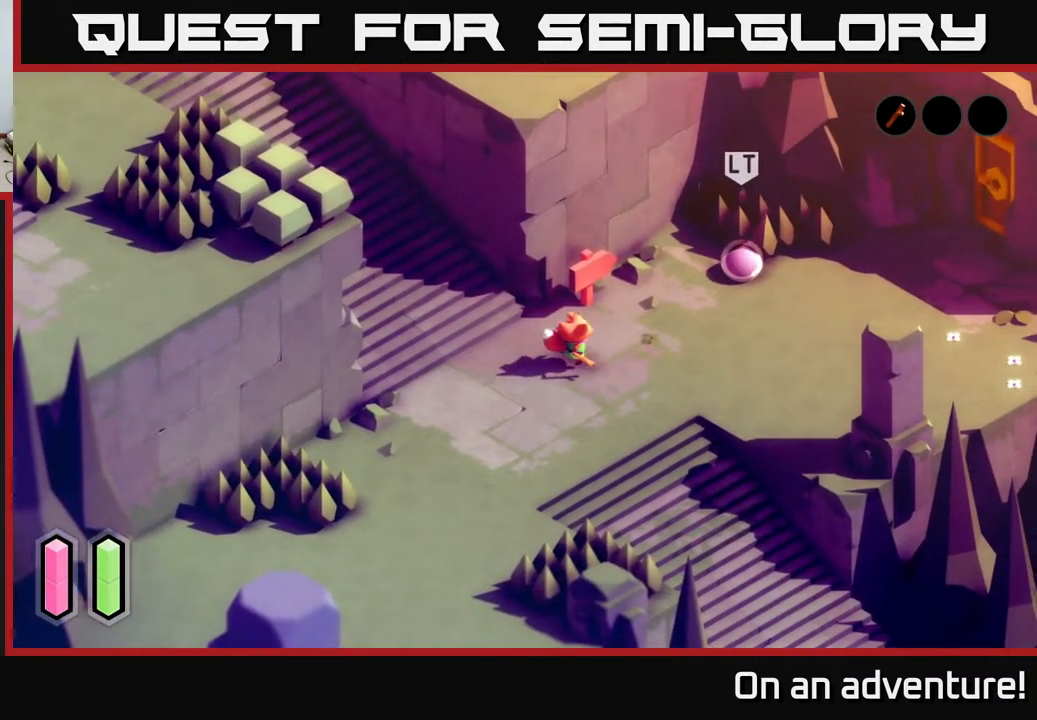
{"buttons": ["X", "L2"], "left_stick": "up-right", "right_stick": "center", "events": [[200, "left_stick", "up-right"], [300, "L2", "down"], [417, "X", "down"]]}
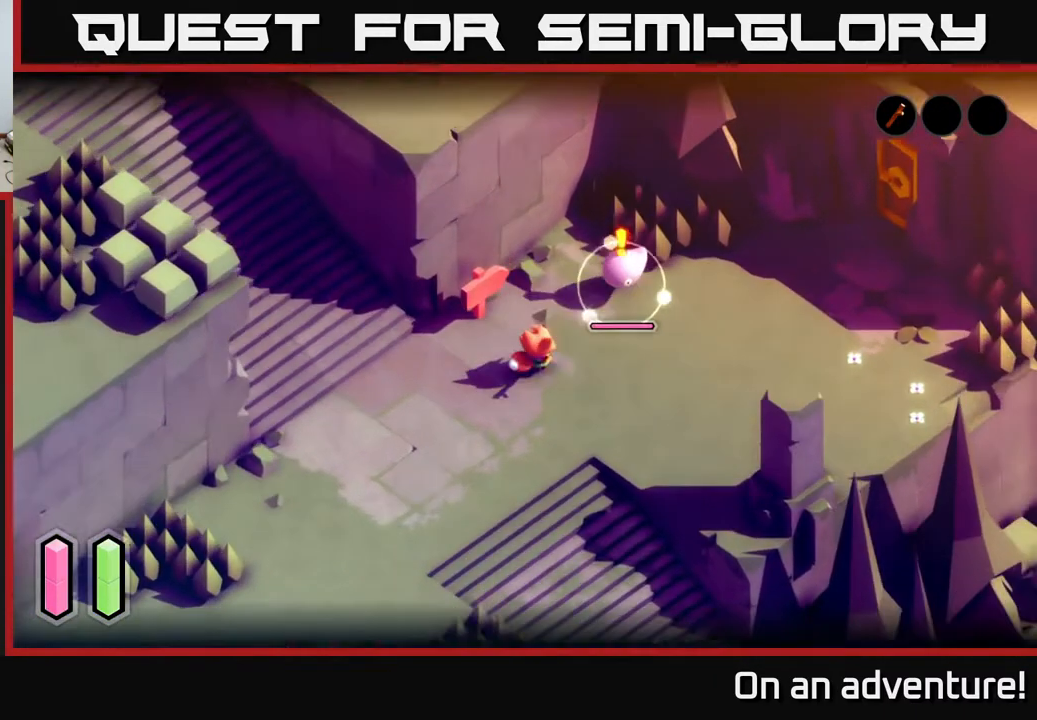
{"buttons": ["X", "L2"], "left_stick": "up-right", "right_stick": "center", "events": [[33, "X", "up"], [400, "X", "down"]]}
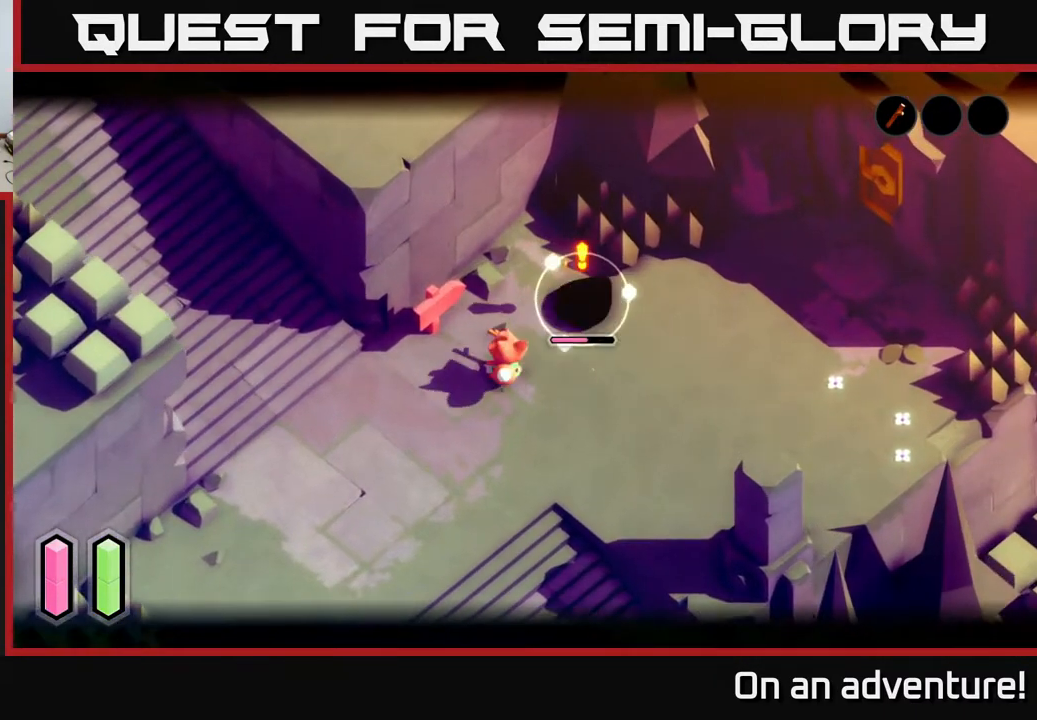
{"buttons": ["X", "L2"], "left_stick": "center", "right_stick": "center", "events": [[50, "X", "up"], [333, "X", "down"], [333, "left_stick", "center"]]}
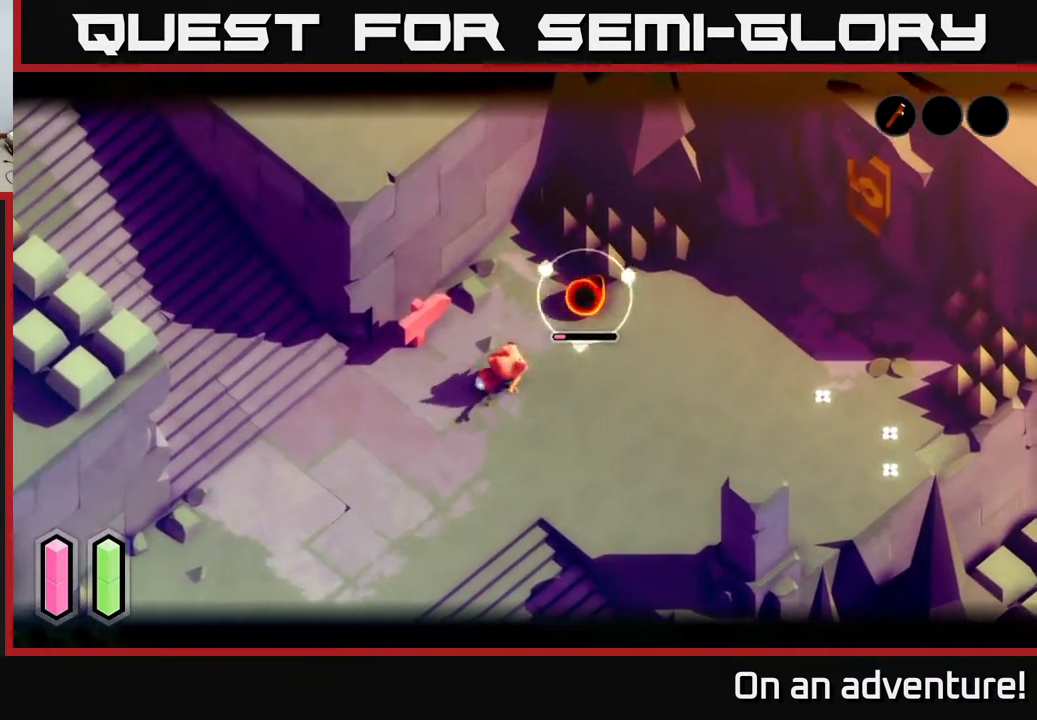
{"buttons": [], "left_stick": "right", "right_stick": "center", "events": [[17, "left_stick", "right"], [33, "X", "up"], [150, "left_stick", "up-right"], [267, "L2", "up"], [433, "left_stick", "right"]]}
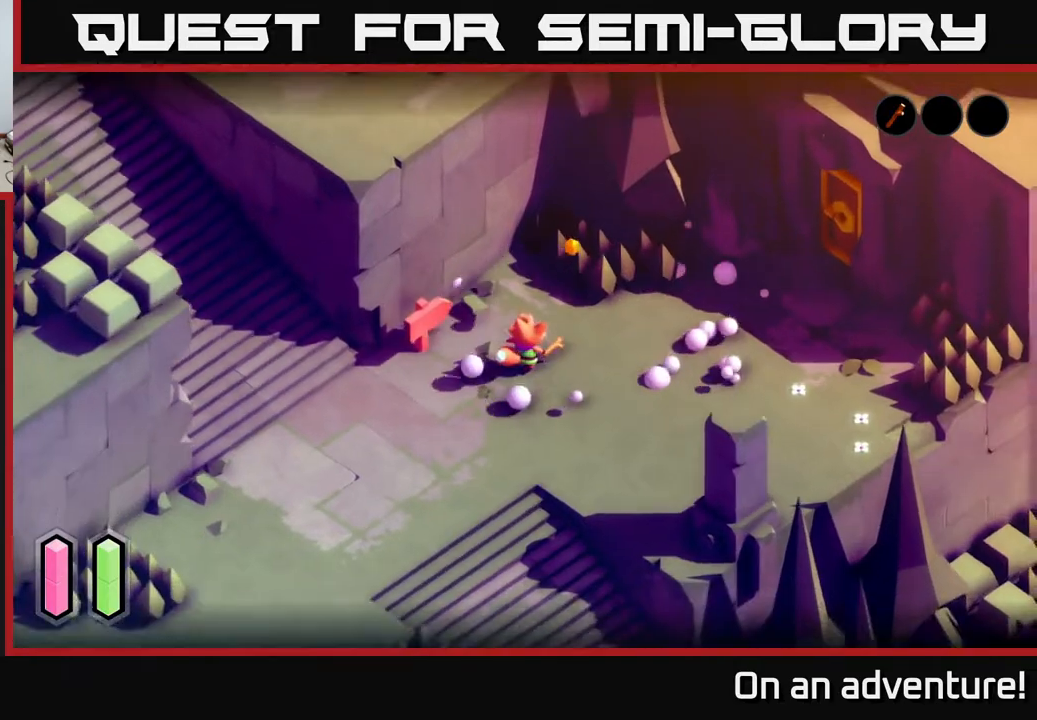
{"buttons": [], "left_stick": "up-right", "right_stick": "center", "events": [[267, "left_stick", "up-right"]]}
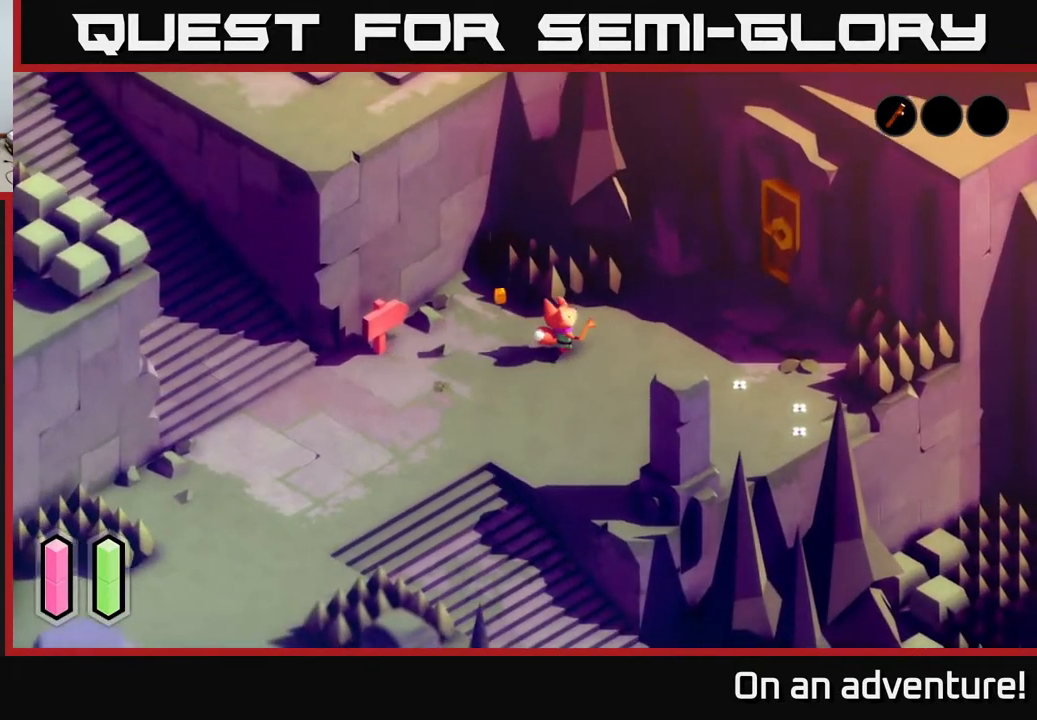
{"buttons": [], "left_stick": "right", "right_stick": "center", "events": [[250, "left_stick", "right"]]}
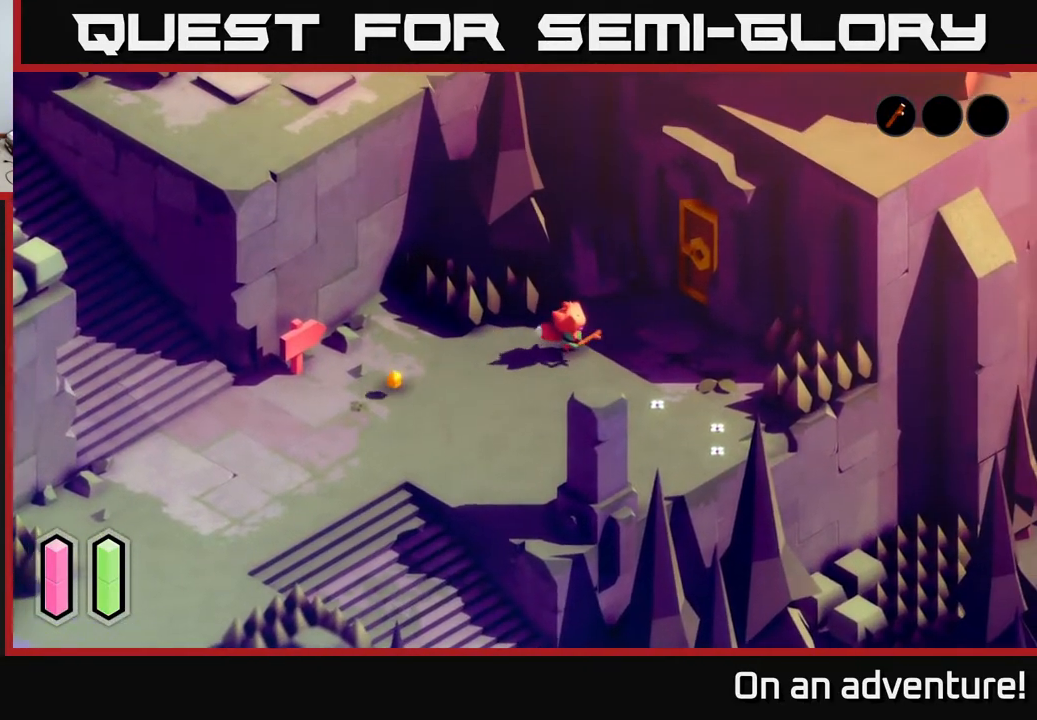
{"buttons": [], "left_stick": "up-right", "right_stick": "center", "events": [[217, "left_stick", "up-right"]]}
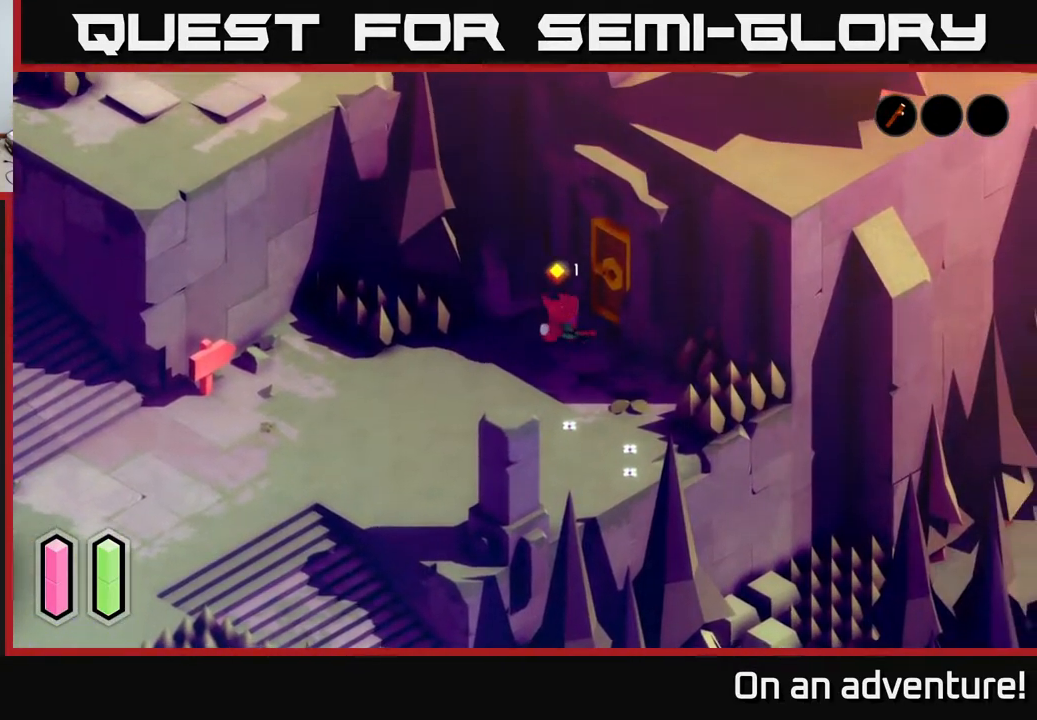
{"buttons": [], "left_stick": "center", "right_stick": "center", "events": [[317, "left_stick", "center"]]}
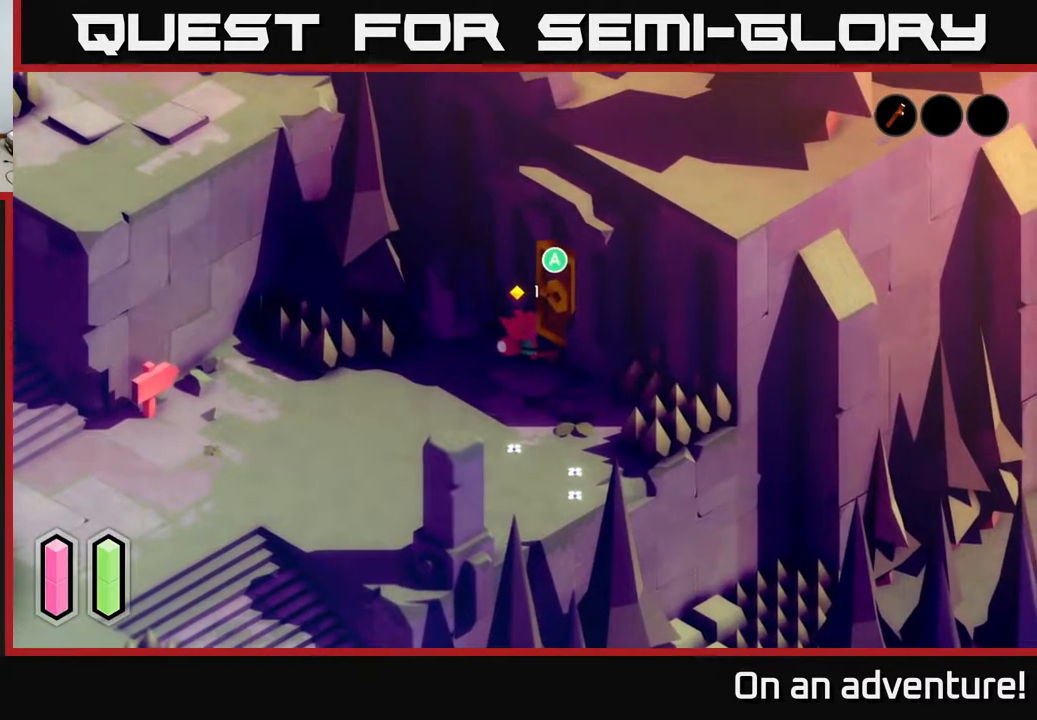
{"buttons": [], "left_stick": "center", "right_stick": "center", "events": [[233, "A", "down"], [333, "A", "up"]]}
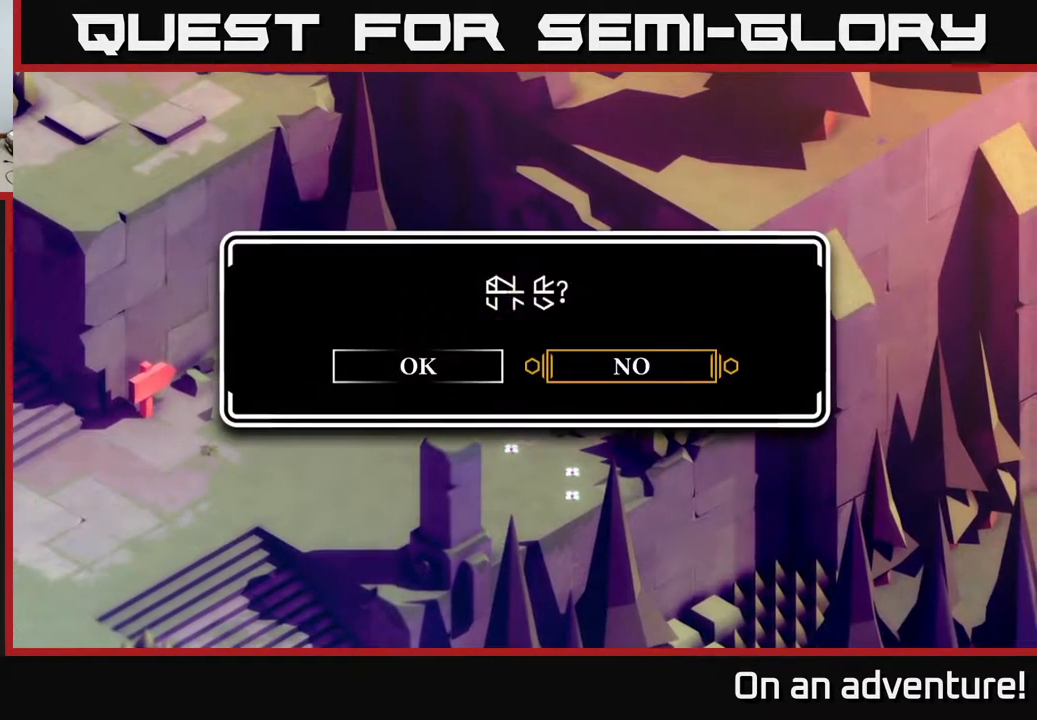
{"buttons": [], "left_stick": "center", "right_stick": "center", "events": []}
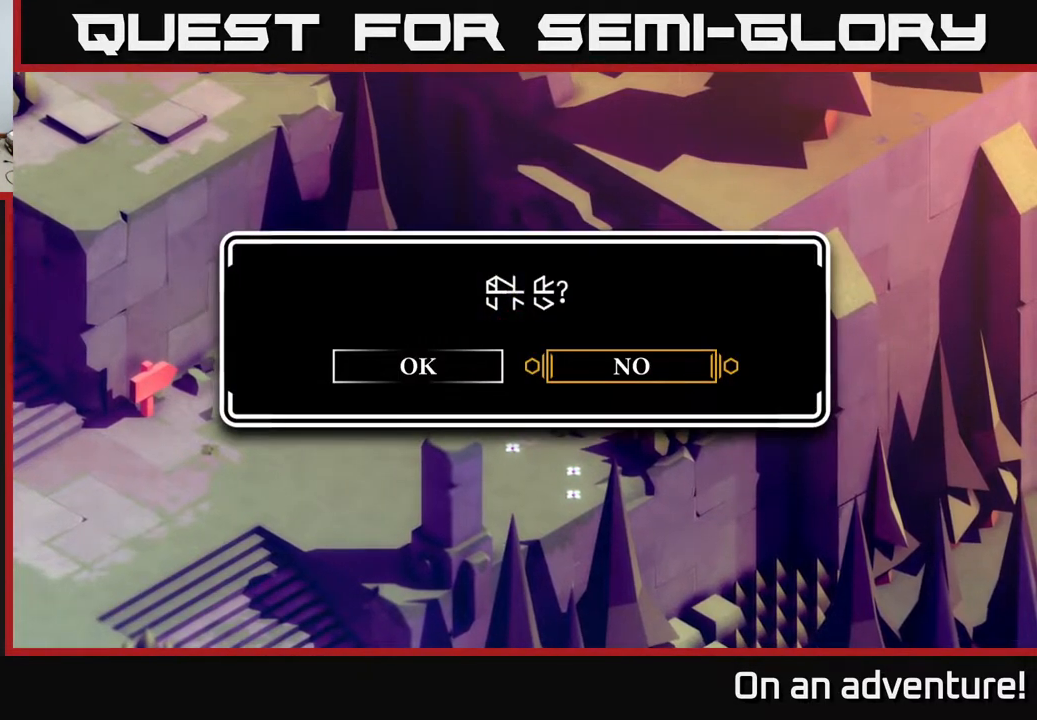
{"buttons": [], "left_stick": "center", "right_stick": "center", "events": [[117, "left_stick", "left"], [317, "left_stick", "center"]]}
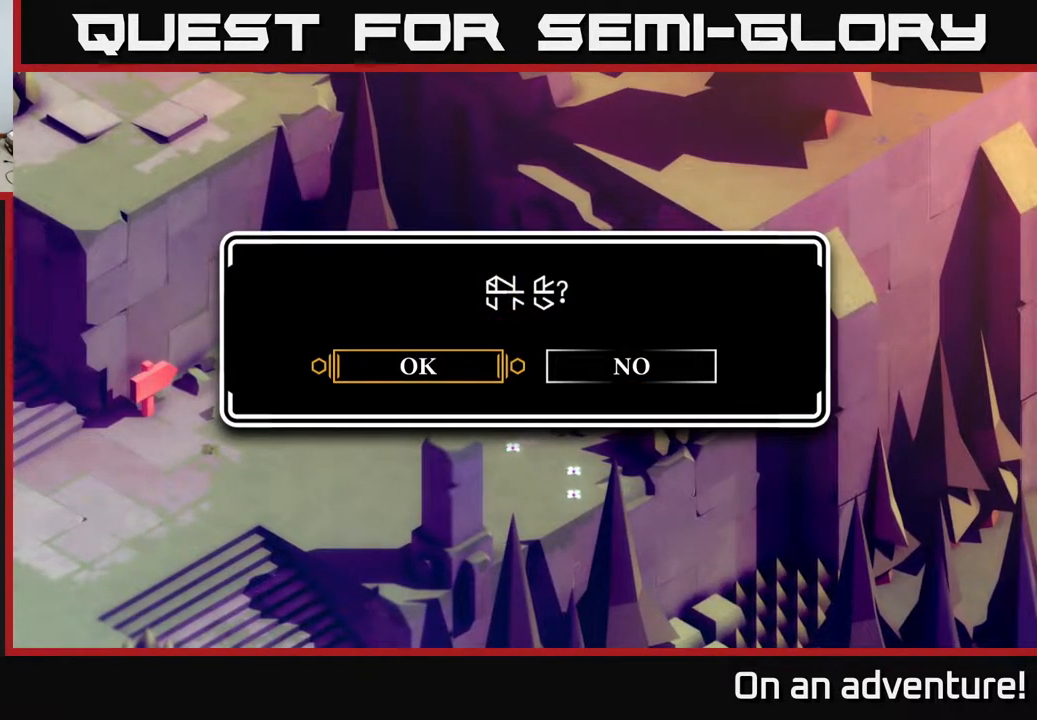
{"buttons": [], "left_stick": "left", "right_stick": "center", "events": [[100, "left_stick", "right"], [300, "left_stick", "center"], [400, "left_stick", "left"]]}
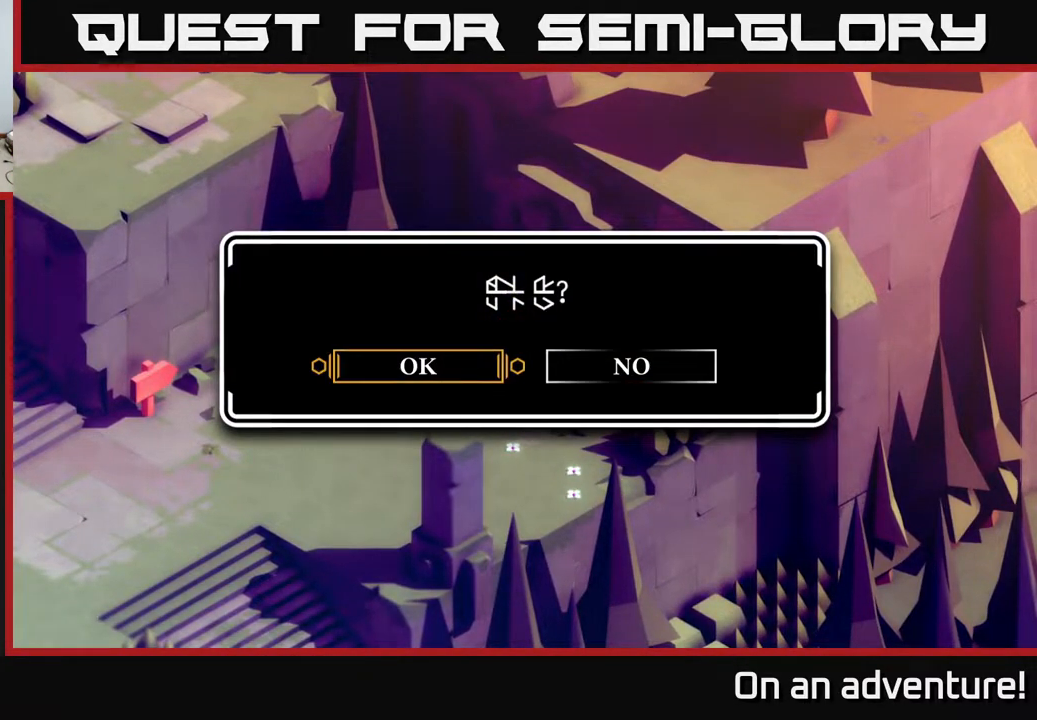
{"buttons": [], "left_stick": "center", "right_stick": "center", "events": [[117, "left_stick", "center"], [133, "A", "down"], [283, "A", "up"]]}
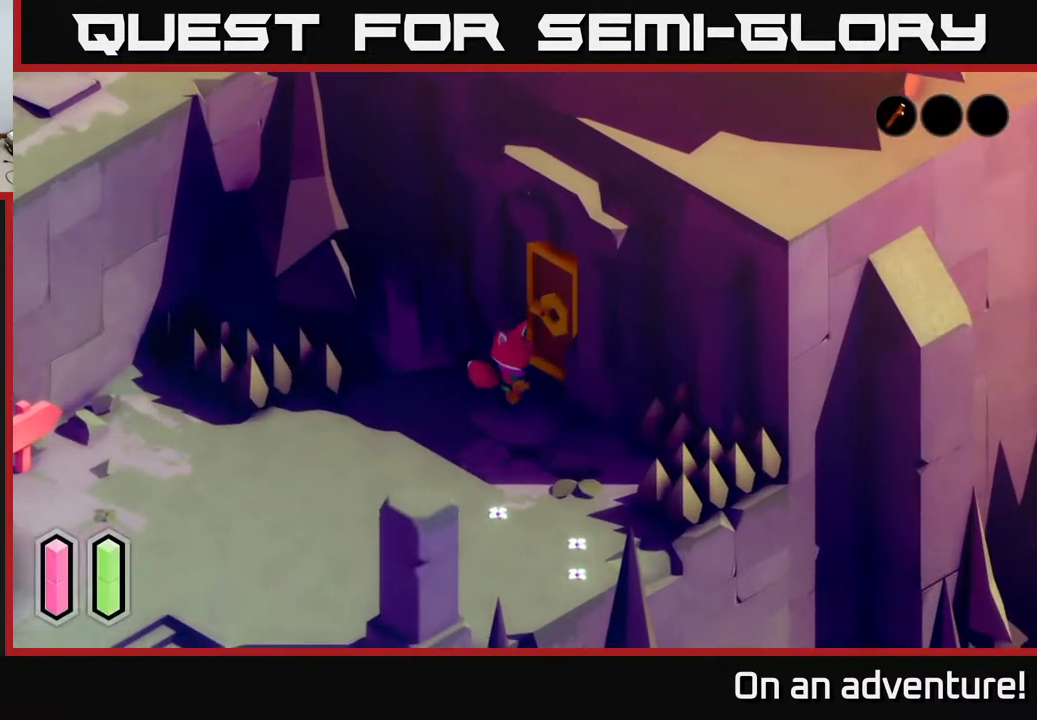
{"buttons": [], "left_stick": "center", "right_stick": "center", "events": []}
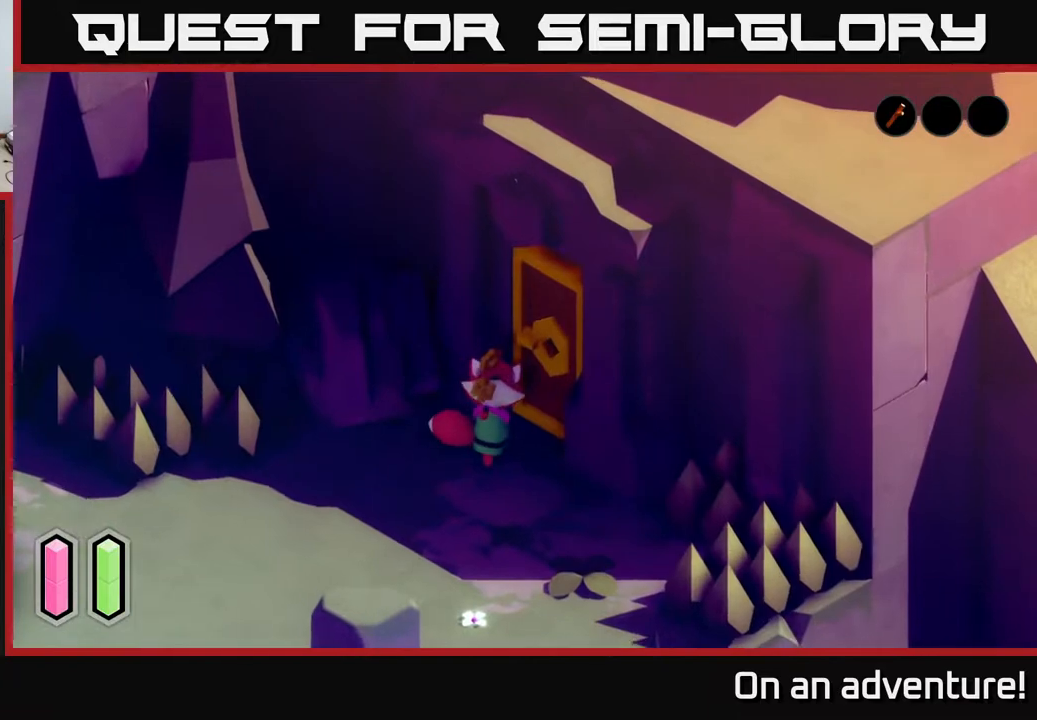
{"buttons": [], "left_stick": "center", "right_stick": "center", "events": []}
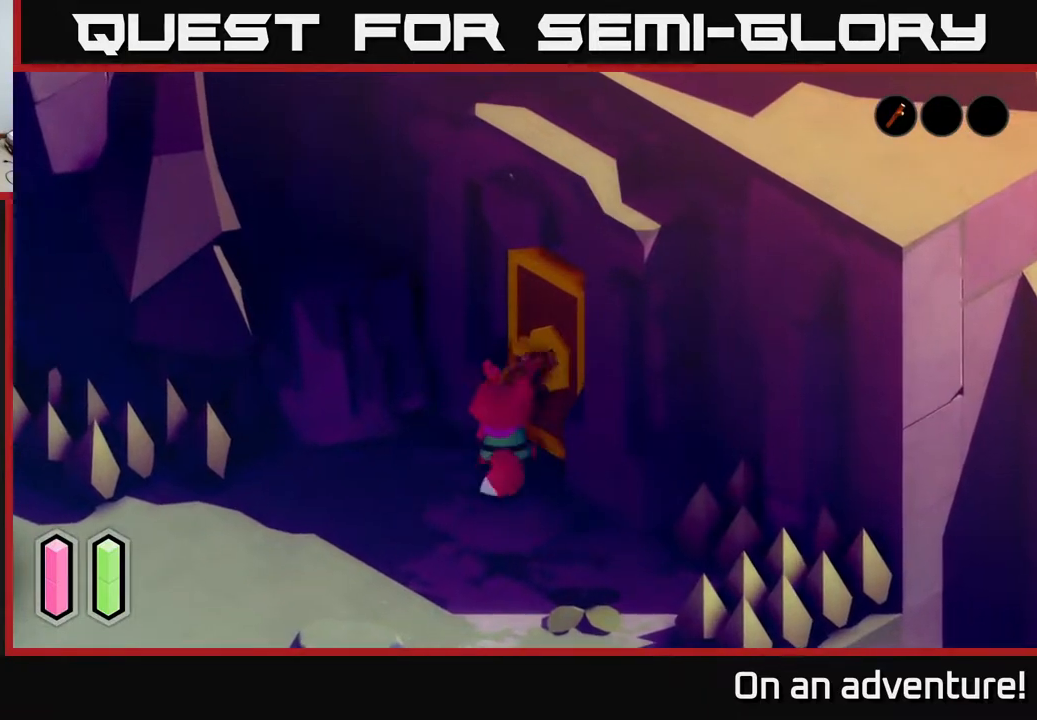
{"buttons": [], "left_stick": "center", "right_stick": "center", "events": []}
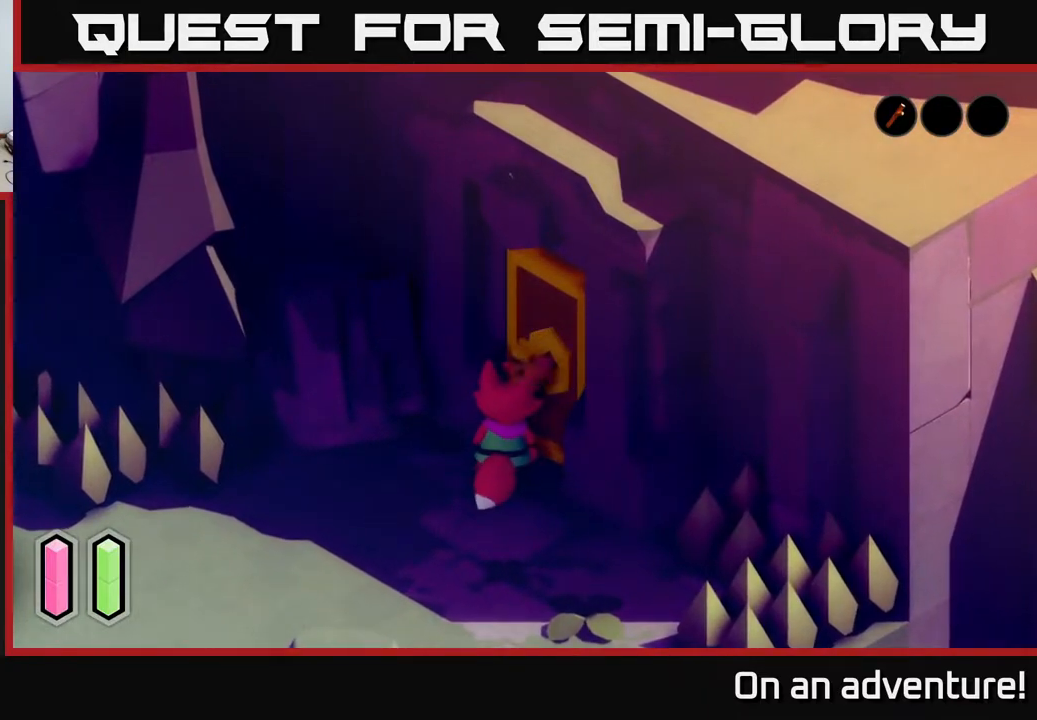
{"buttons": [], "left_stick": "center", "right_stick": "center", "events": []}
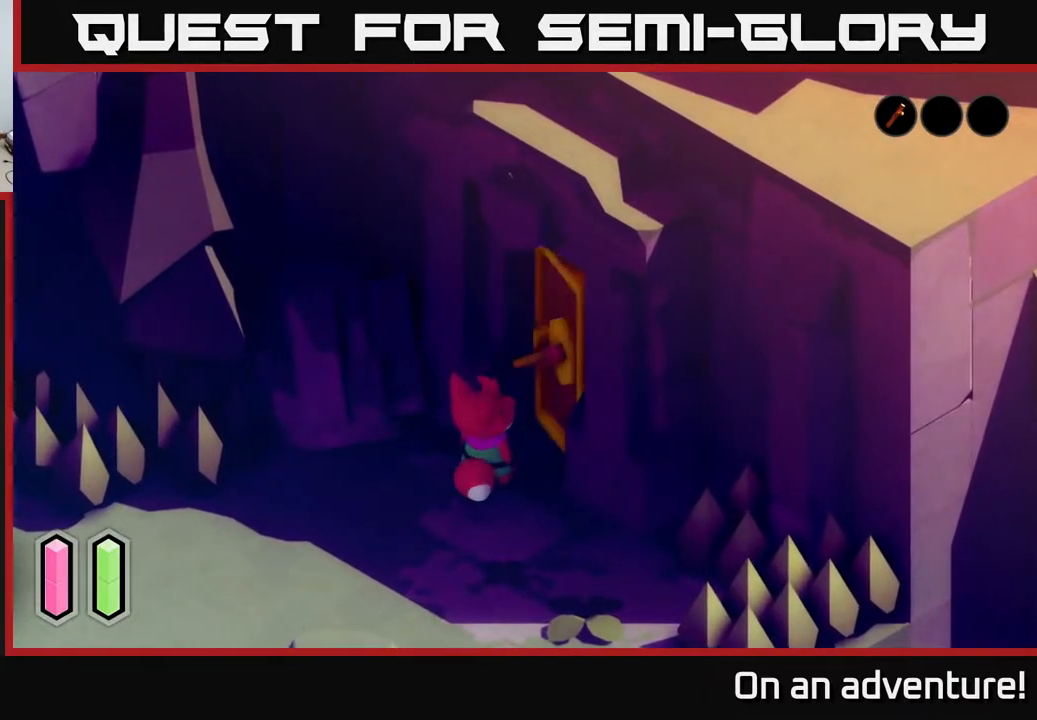
{"buttons": [], "left_stick": "center", "right_stick": "center", "events": []}
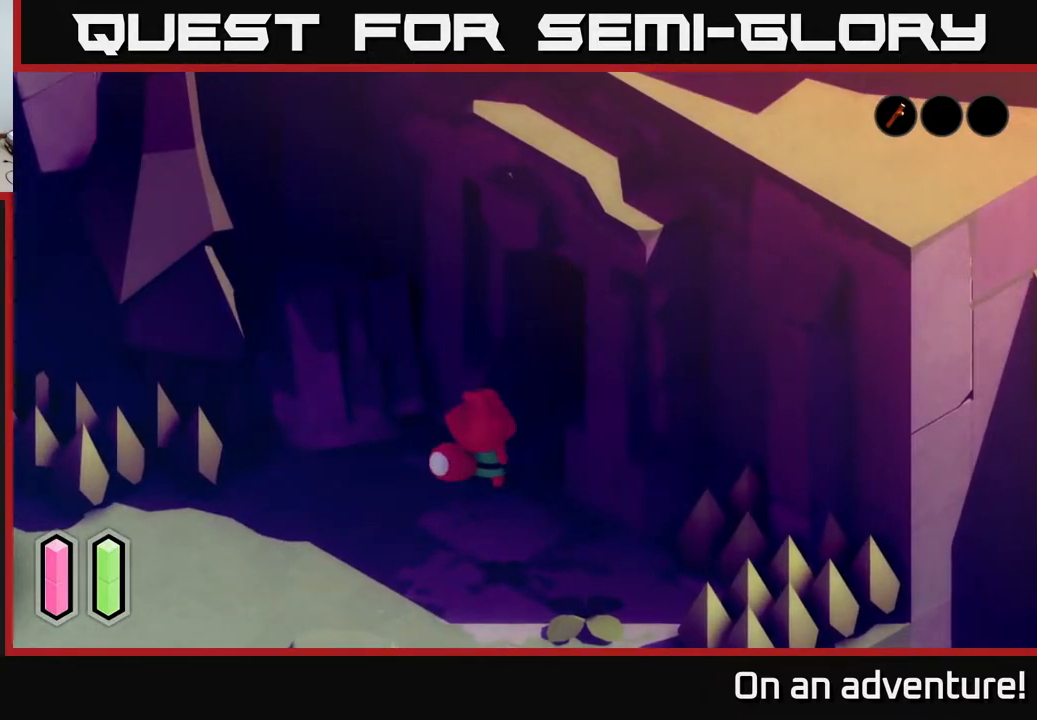
{"buttons": [], "left_stick": "center", "right_stick": "center", "events": []}